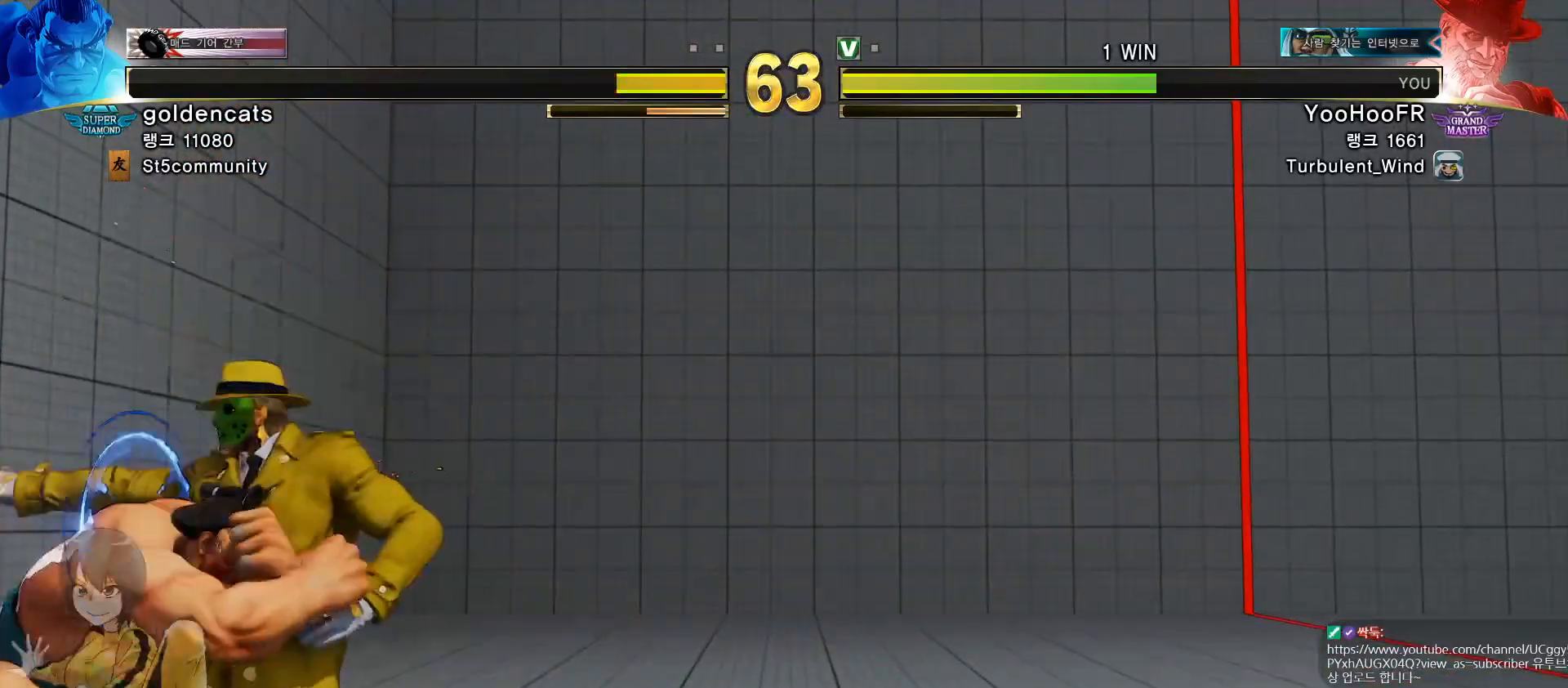
Gameplay with a controller (arcade stick); each line is a JSON object with the inputs held at the frame after it. "events" lists button and stick changes between this image and that frame as [ms after this image, input, new state], when the widget could be followed in between. Not read: L3 R1 R3.
{"buttons": [], "left_stick": "right", "events": []}
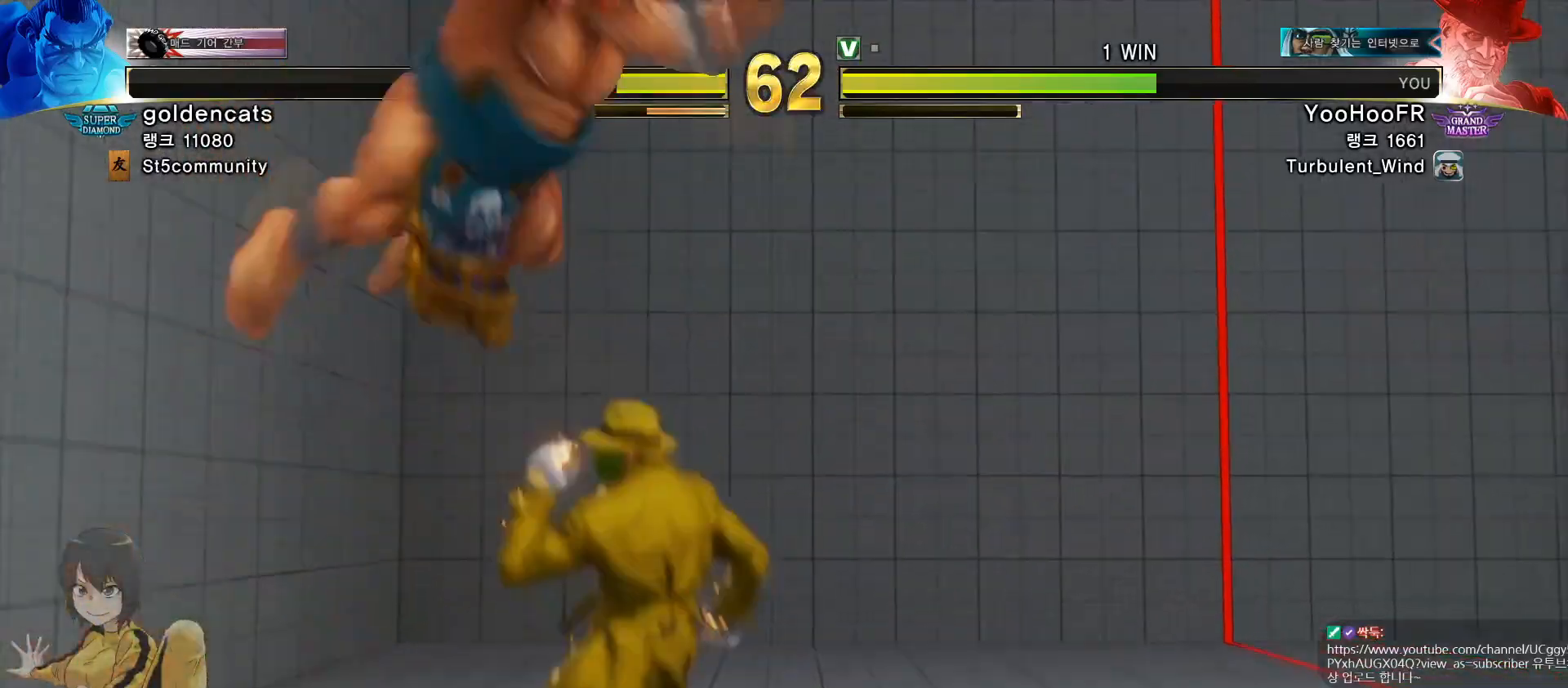
{"buttons": [], "left_stick": "center", "events": [[117, "left_stick", "down-right"], [417, "left_stick", "center"]]}
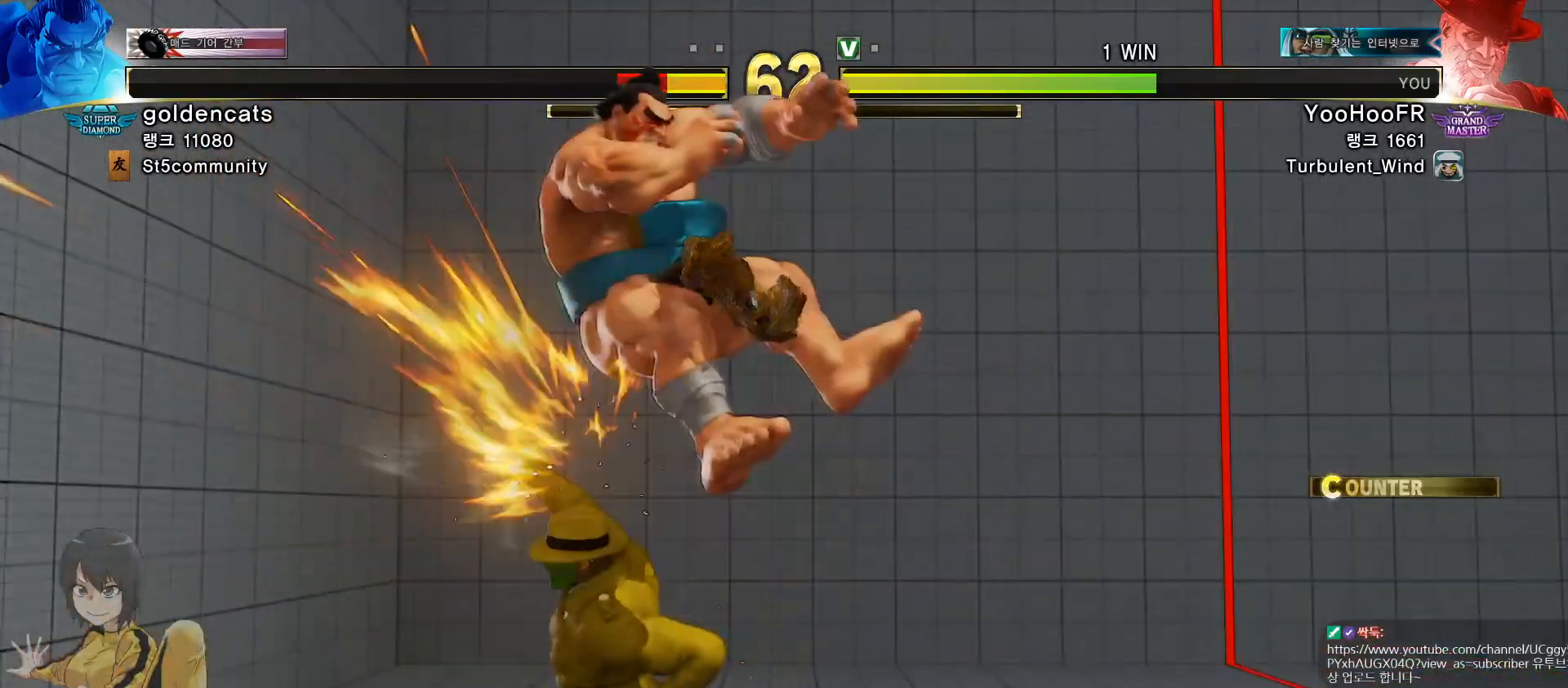
{"buttons": [], "left_stick": "center"}
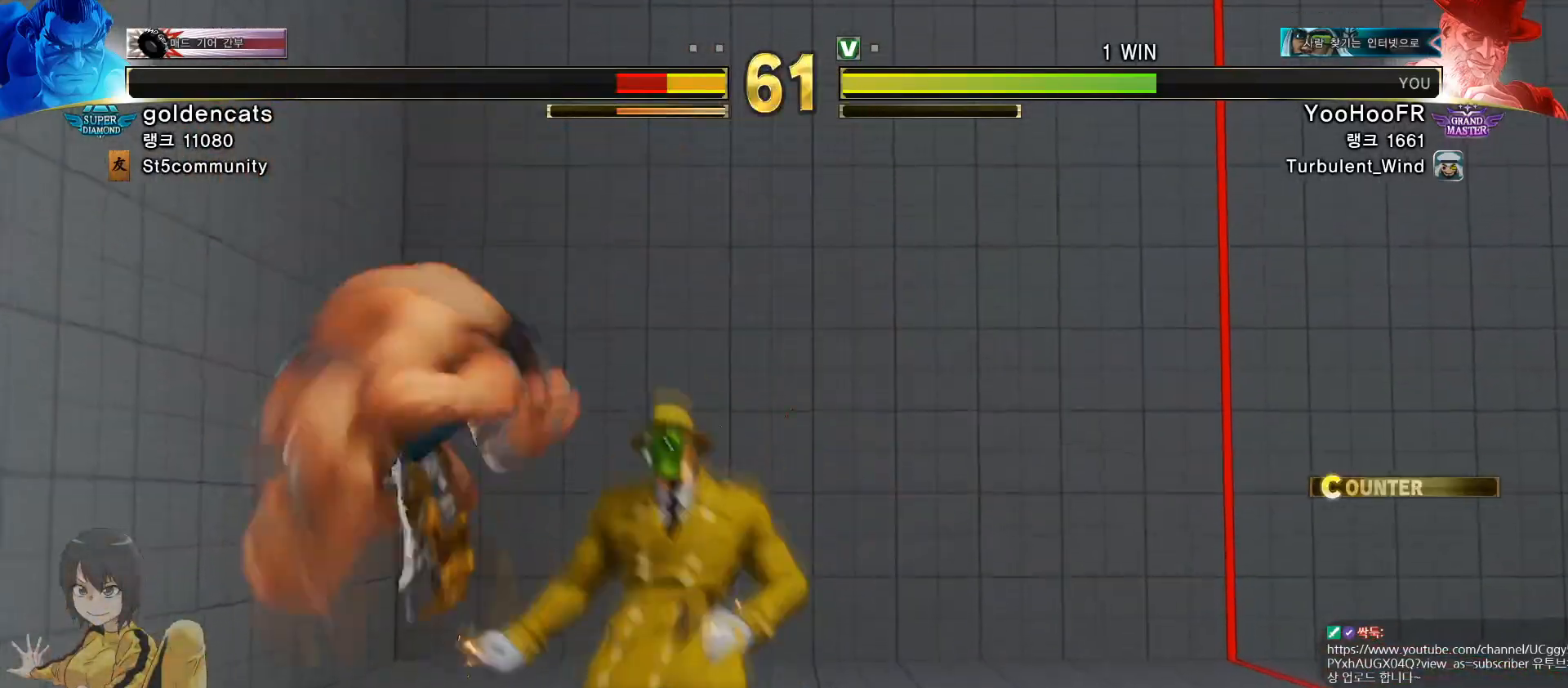
{"buttons": [], "left_stick": "left", "events": [[17, "left_stick", "right"], [451, "left_stick", "down"], [501, "left_stick", "left"]]}
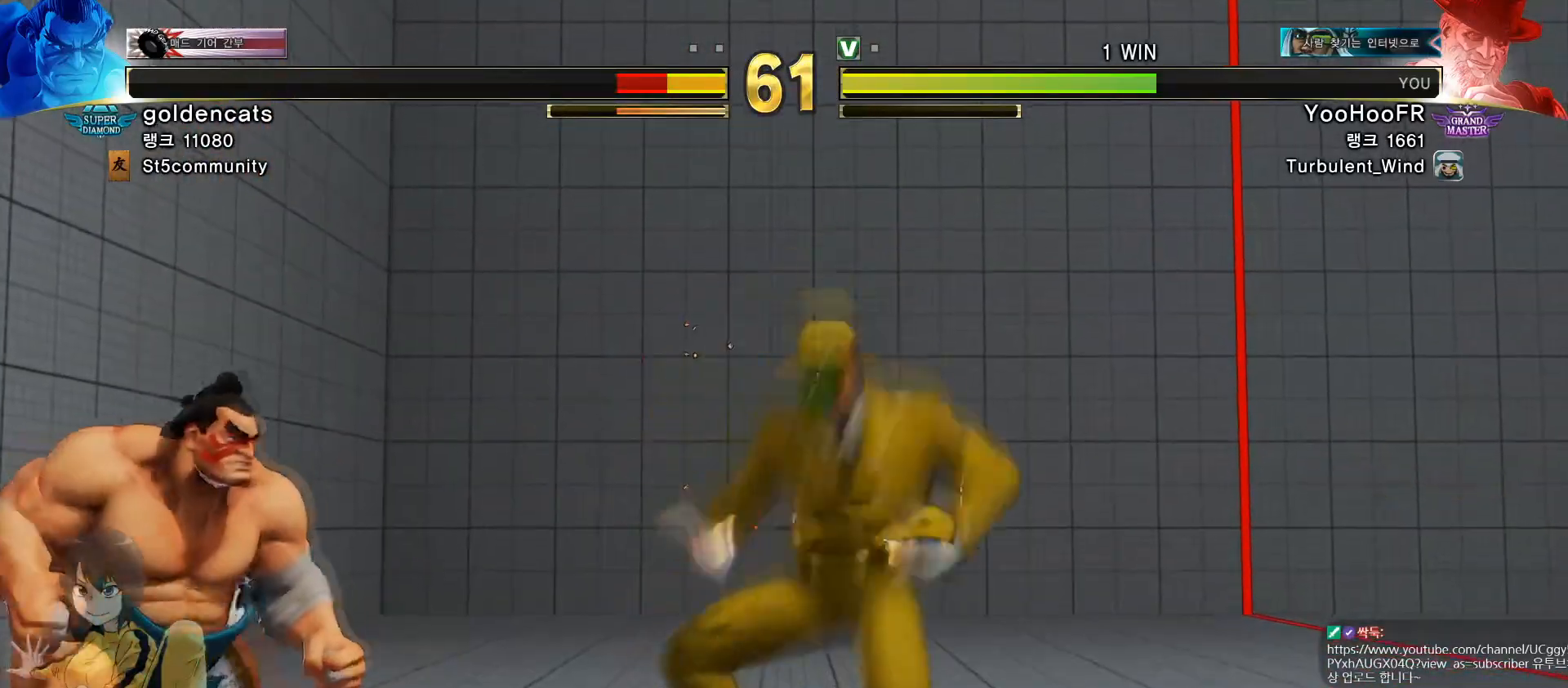
{"buttons": [], "left_stick": "center", "events": [[33, "left_stick", "center"], [283, "CIRCLE", "down"], [467, "CIRCLE", "up"]]}
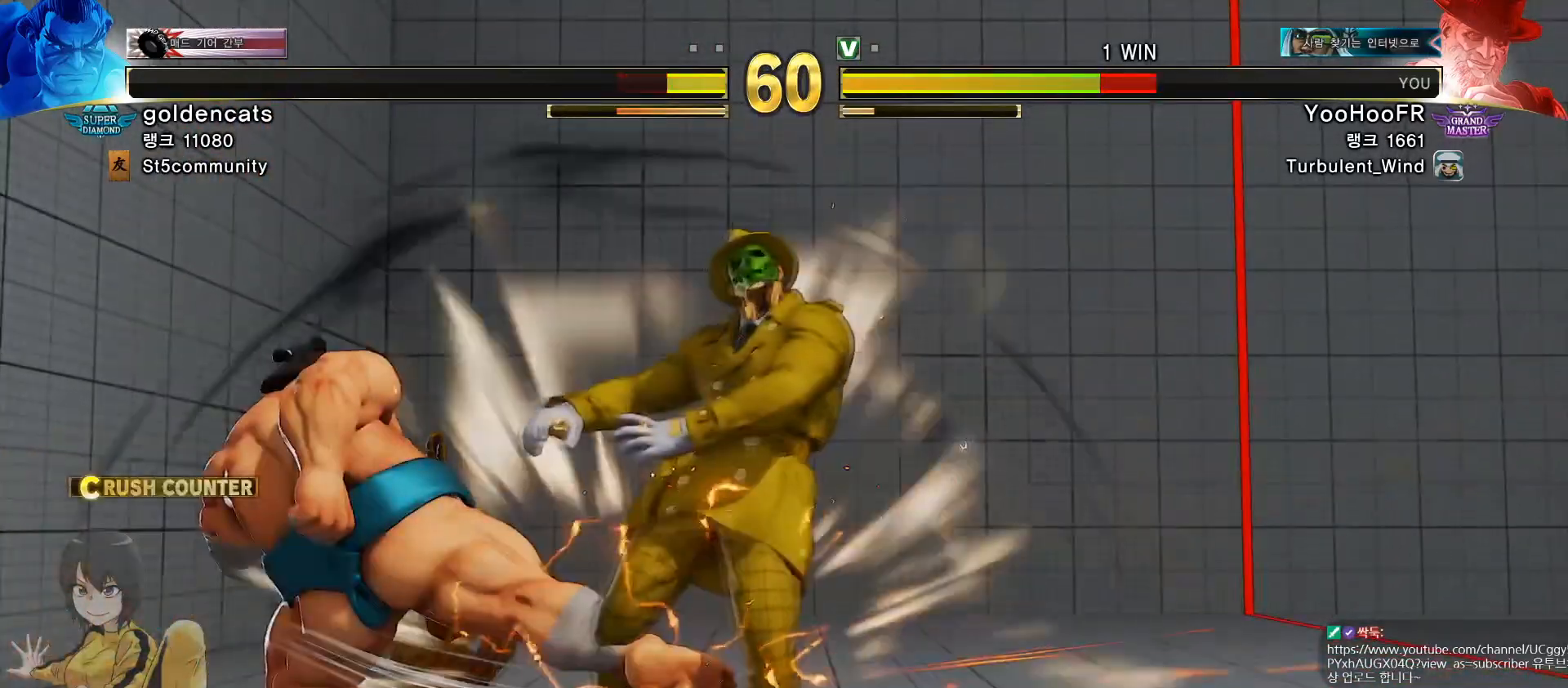
{"buttons": [], "left_stick": "right", "events": [[200, "left_stick", "right"]]}
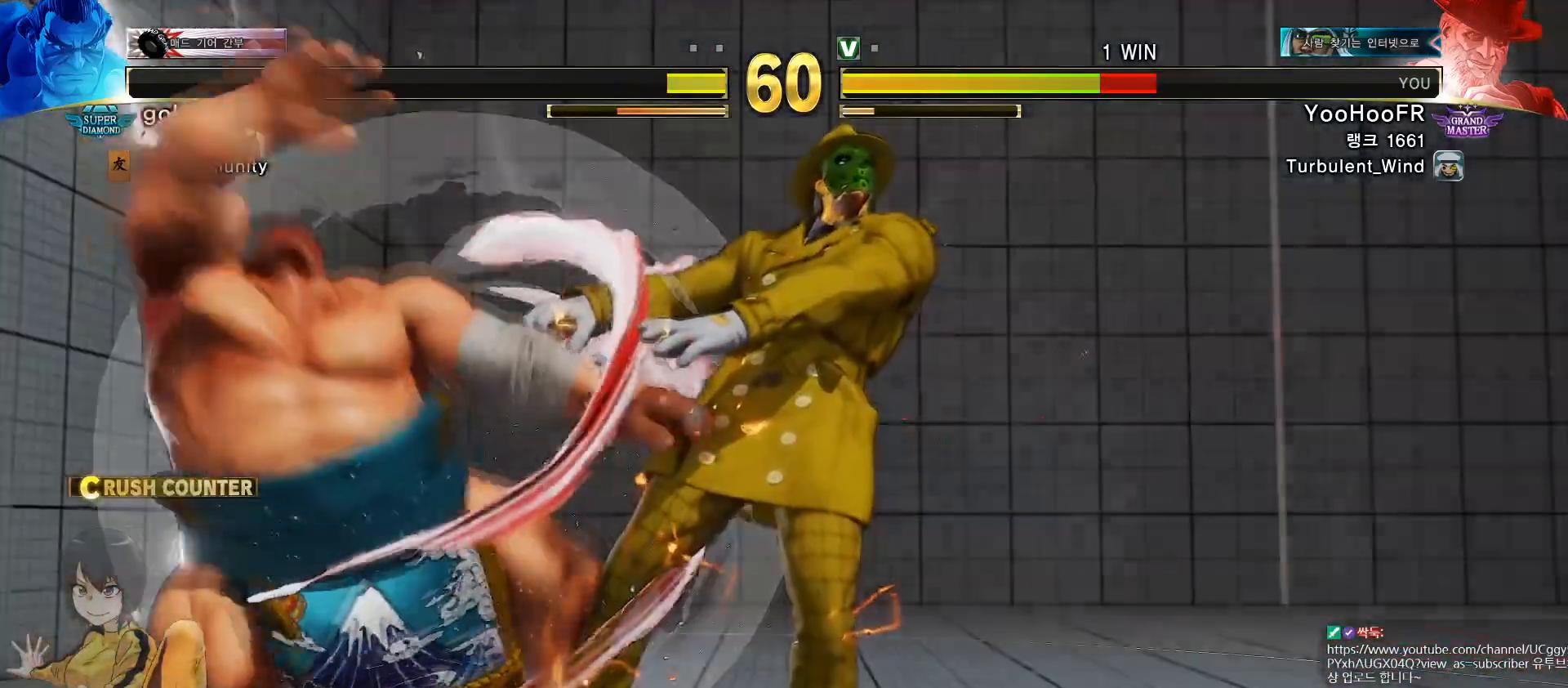
{"buttons": [], "left_stick": "down", "events": [[450, "left_stick", "down"]]}
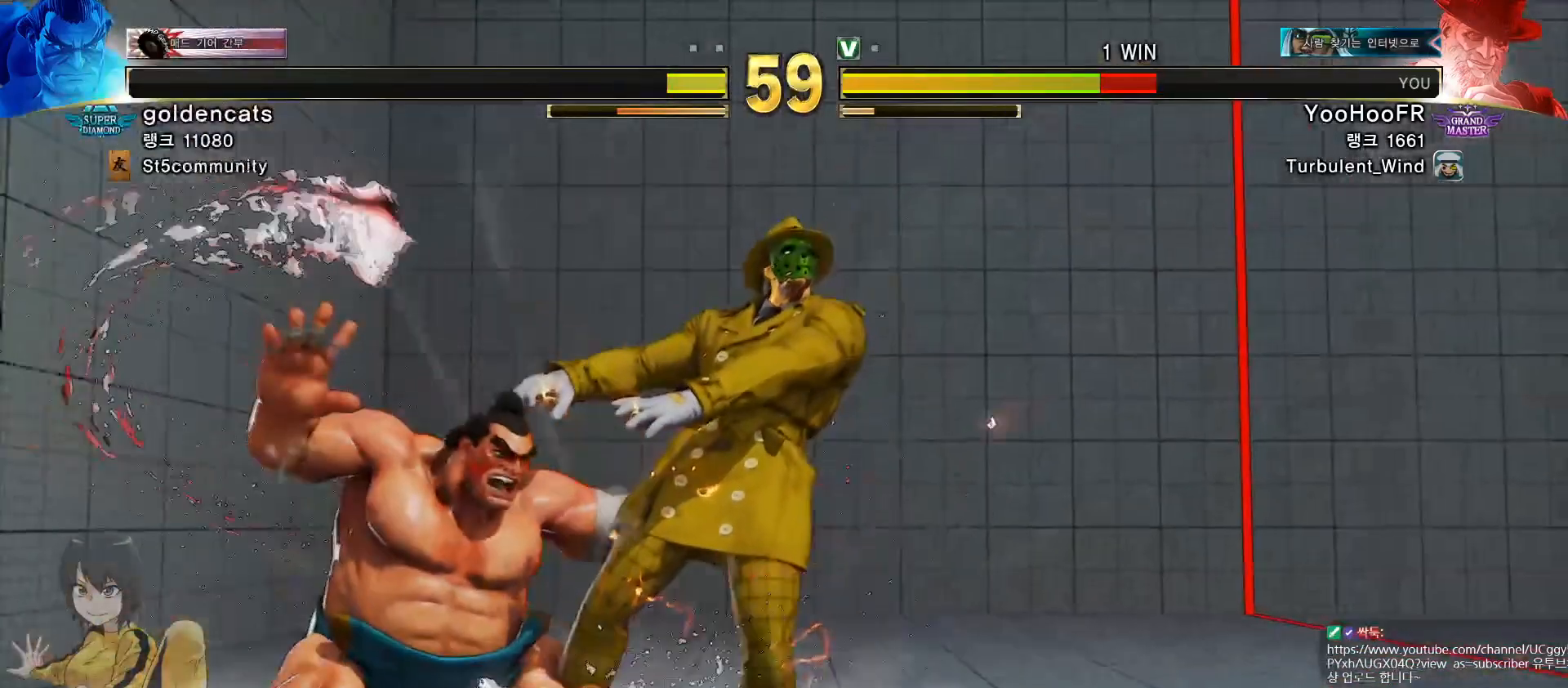
{"buttons": [], "left_stick": "down-left", "events": [[17, "left_stick", "left"], [134, "left_stick", "right"], [200, "left_stick", "down-left"], [300, "left_stick", "up-left"], [384, "left_stick", "down-right"], [434, "left_stick", "down-left"]]}
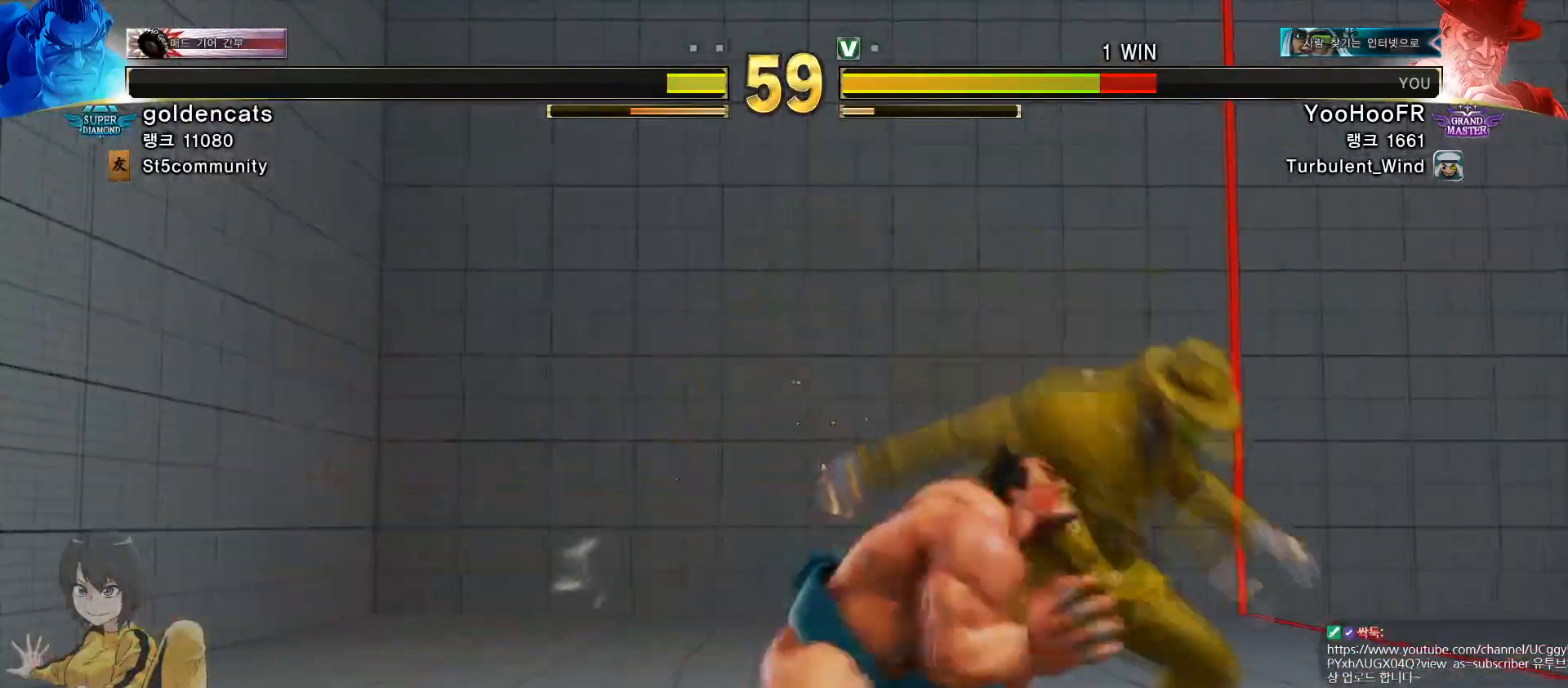
{"buttons": [], "left_stick": "down-right", "events": [[83, "left_stick", "right"], [166, "left_stick", "left"], [300, "left_stick", "down-right"], [367, "left_stick", "left"], [450, "left_stick", "center"], [500, "left_stick", "down-right"]]}